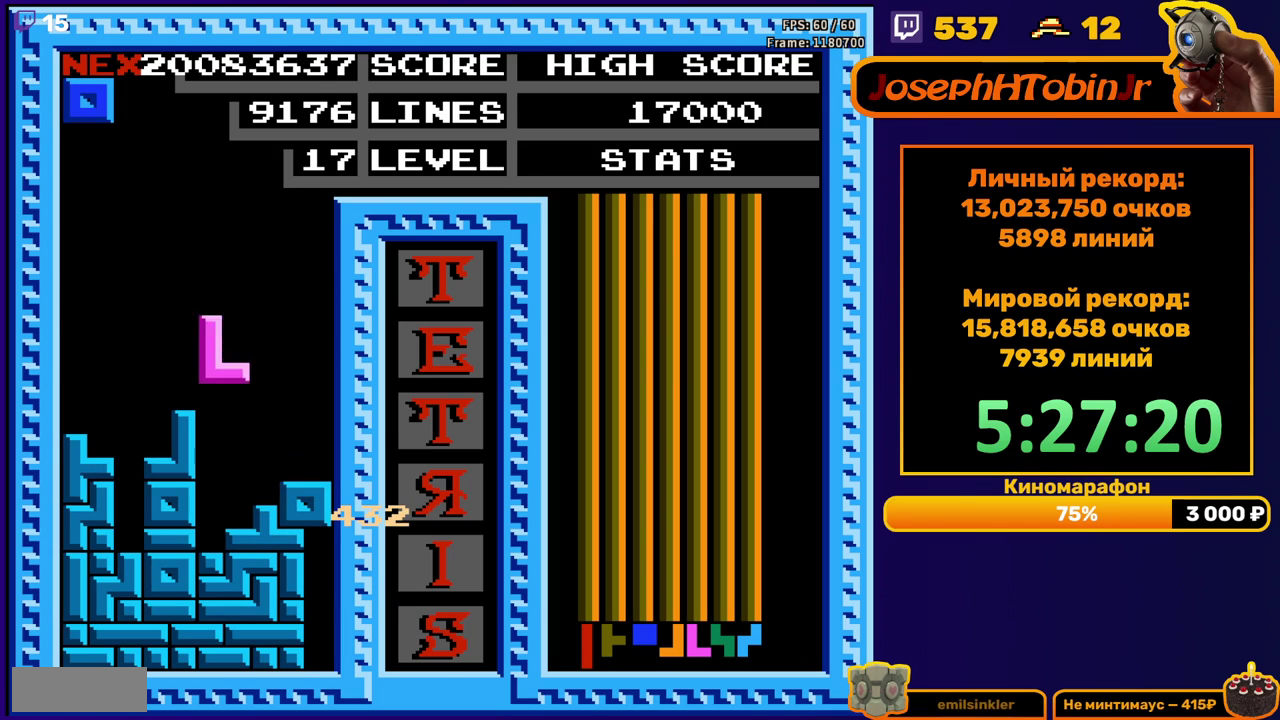
Gameplay with a controller (Nintendo layout); each line is a JSON object with the inputs held at the frame after it. "events" lists button and stick changes between this image and that frame as [ms after this image, input, new state], when the widget could be followed in between. Not read: L3 R3.
{"buttons": [], "events": [[133, "DPAD_DOWN", "up"], [217, "DPAD_RIGHT", "down"], [267, "DPAD_RIGHT", "up"], [333, "DPAD_RIGHT", "down"], [433, "DPAD_RIGHT", "up"]]}
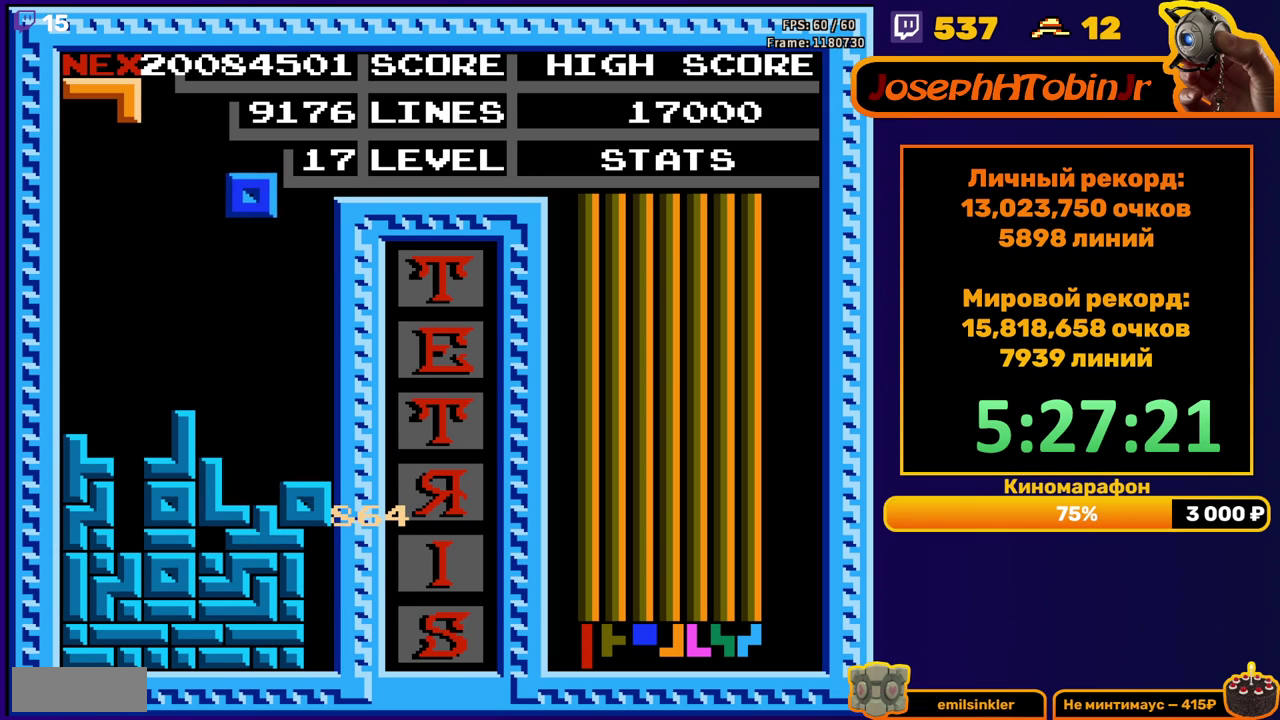
{"buttons": [], "events": [[150, "DPAD_DOWN", "down"], [283, "DPAD_DOWN", "up"]]}
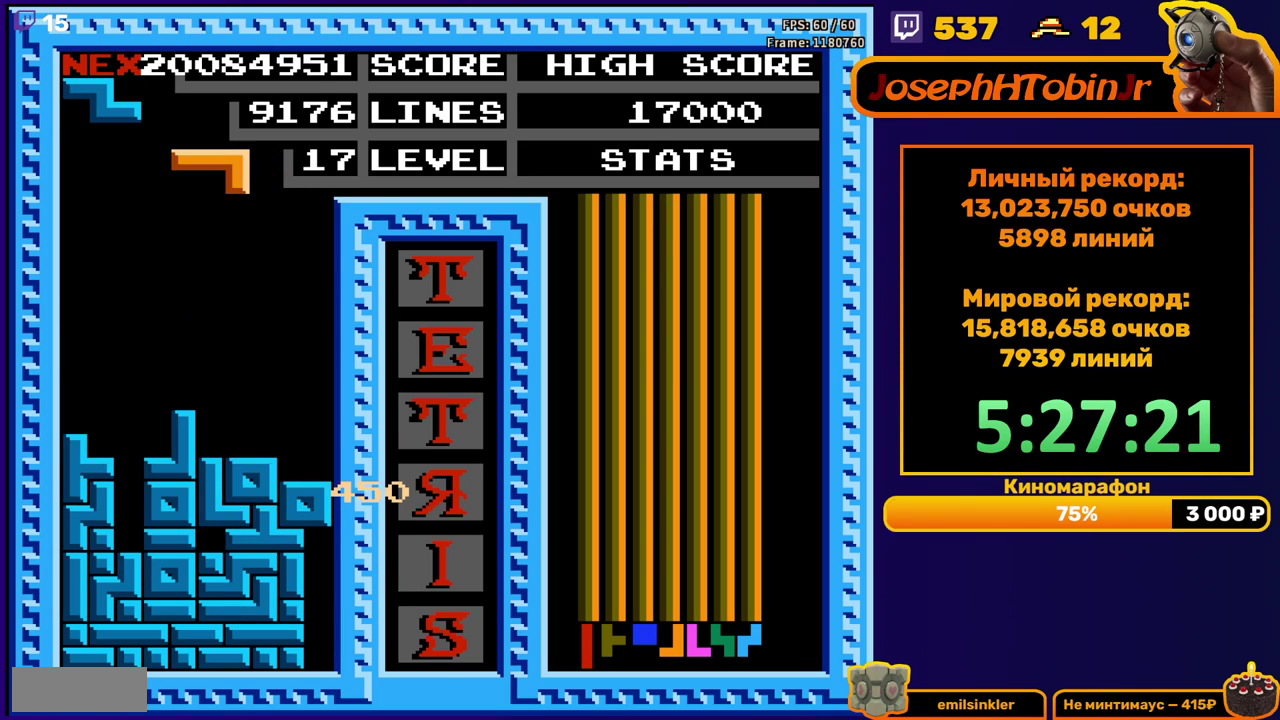
{"buttons": ["DPAD_RIGHT"], "events": [[150, "DPAD_RIGHT", "down"], [267, "A", "down"], [367, "A", "up"]]}
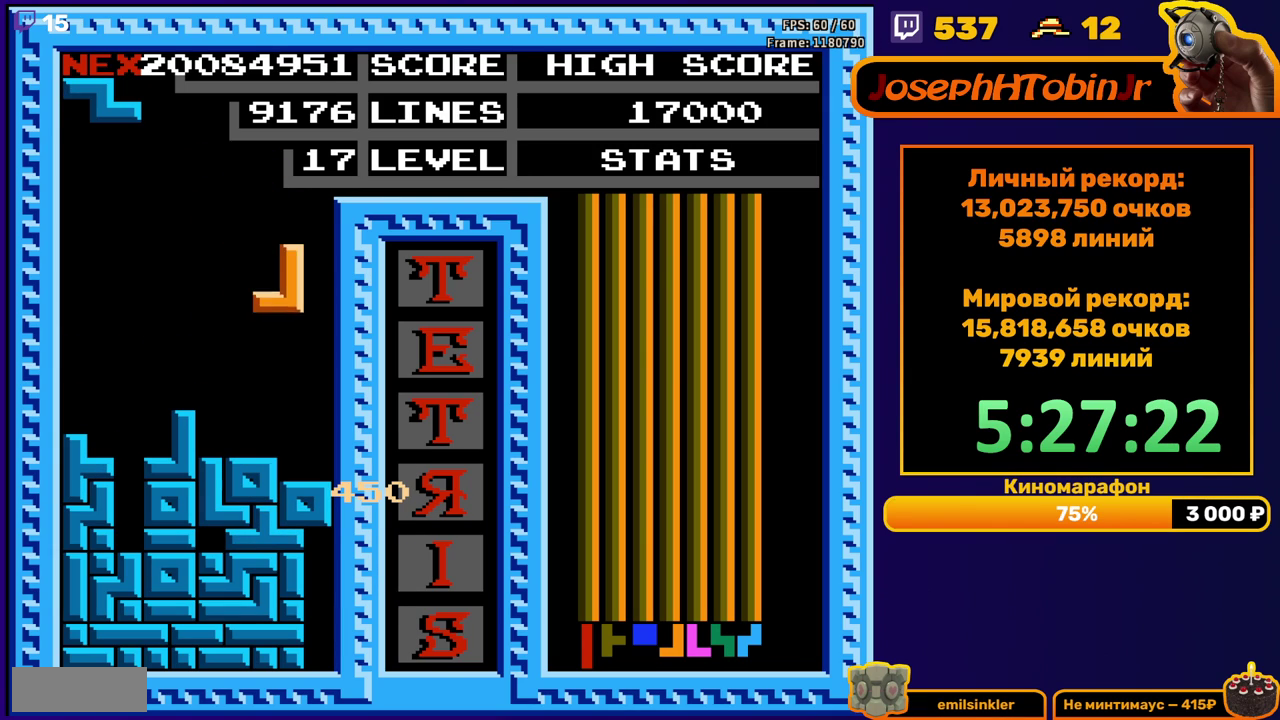
{"buttons": [], "events": [[167, "DPAD_RIGHT", "up"]]}
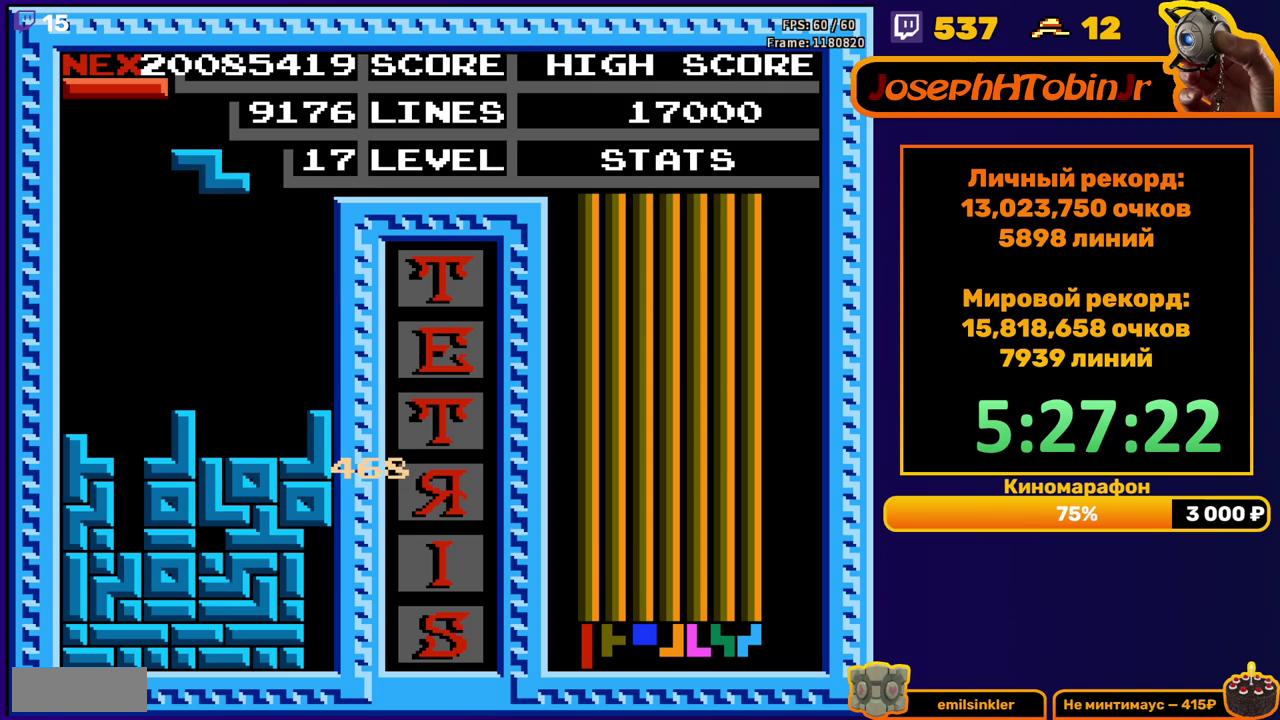
{"buttons": ["DPAD_DOWN"], "events": [[67, "DPAD_RIGHT", "down"], [117, "A", "down"], [133, "DPAD_RIGHT", "up"], [233, "A", "up"], [350, "DPAD_DOWN", "down"]]}
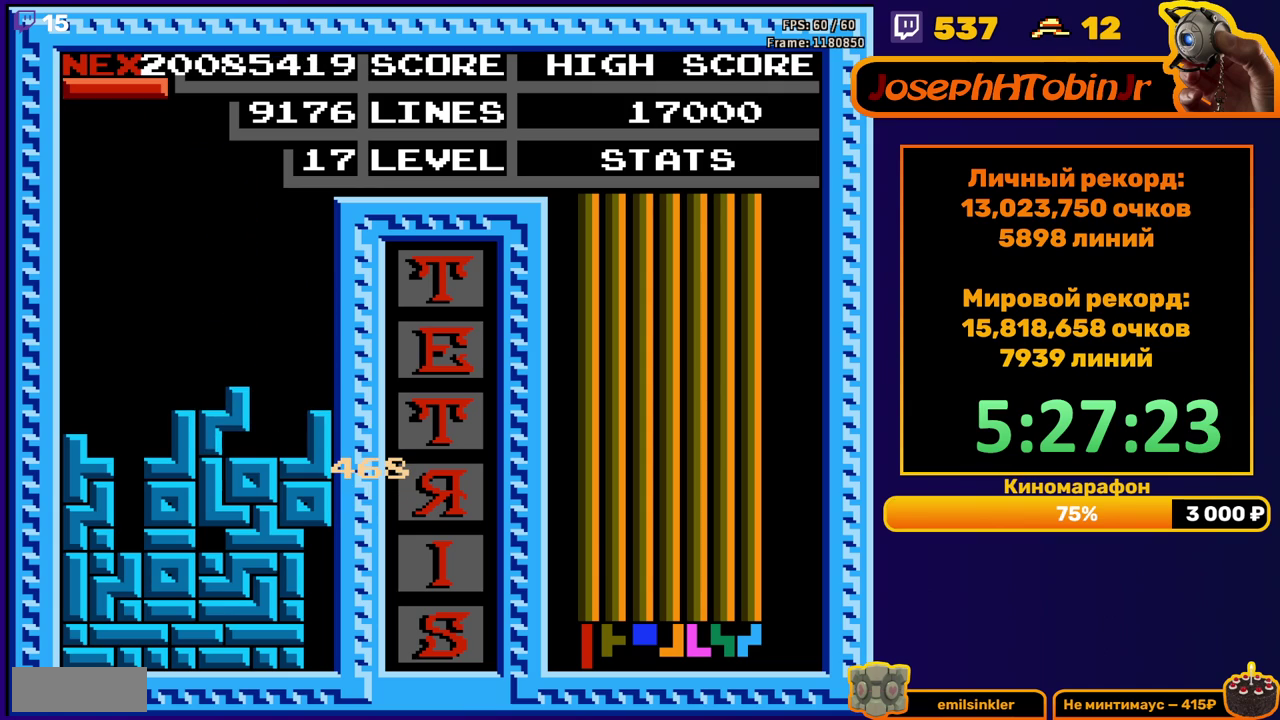
{"buttons": [], "events": [[33, "DPAD_DOWN", "up"], [100, "DPAD_LEFT", "down"], [183, "B", "down"], [283, "B", "up"], [400, "DPAD_LEFT", "up"]]}
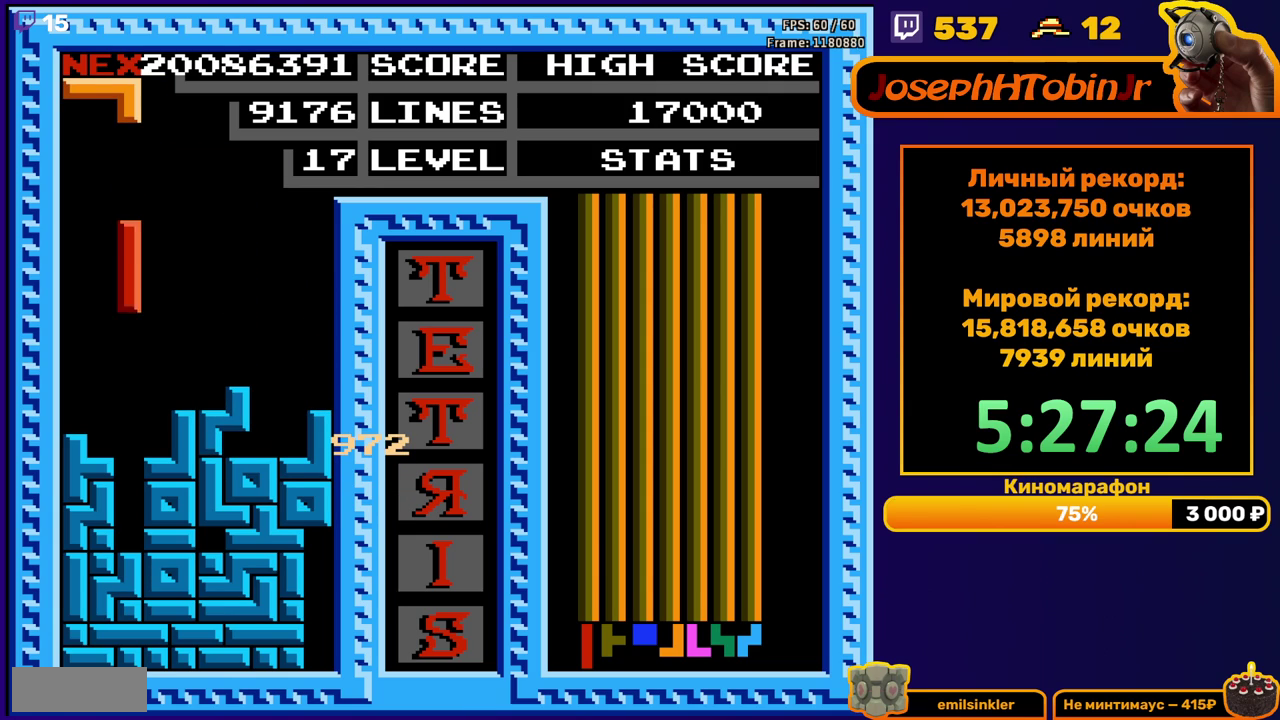
{"buttons": [], "events": [[67, "DPAD_DOWN", "down"], [333, "DPAD_DOWN", "up"]]}
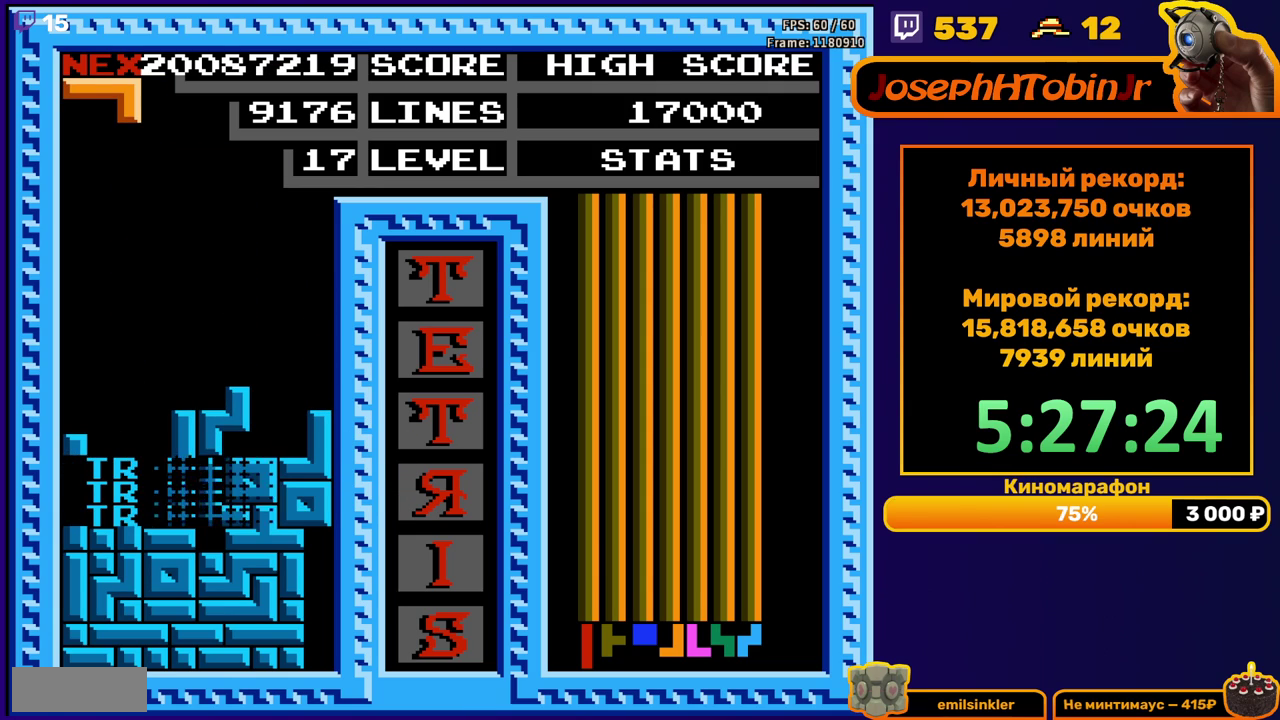
{"buttons": [], "events": [[333, "DPAD_RIGHT", "down"], [383, "A", "down"], [417, "DPAD_RIGHT", "up"], [450, "A", "up"]]}
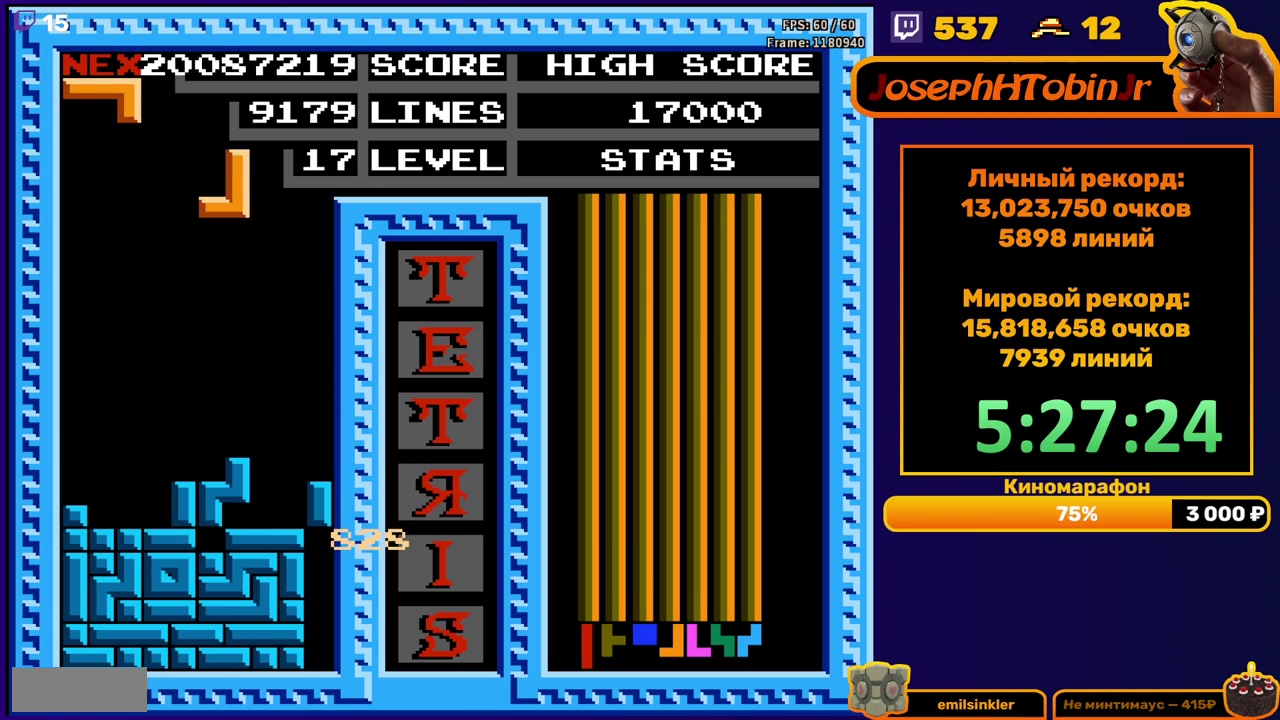
{"buttons": [], "events": [[17, "DPAD_RIGHT", "down"], [83, "DPAD_RIGHT", "up"], [150, "DPAD_RIGHT", "down"], [233, "DPAD_RIGHT", "up"]]}
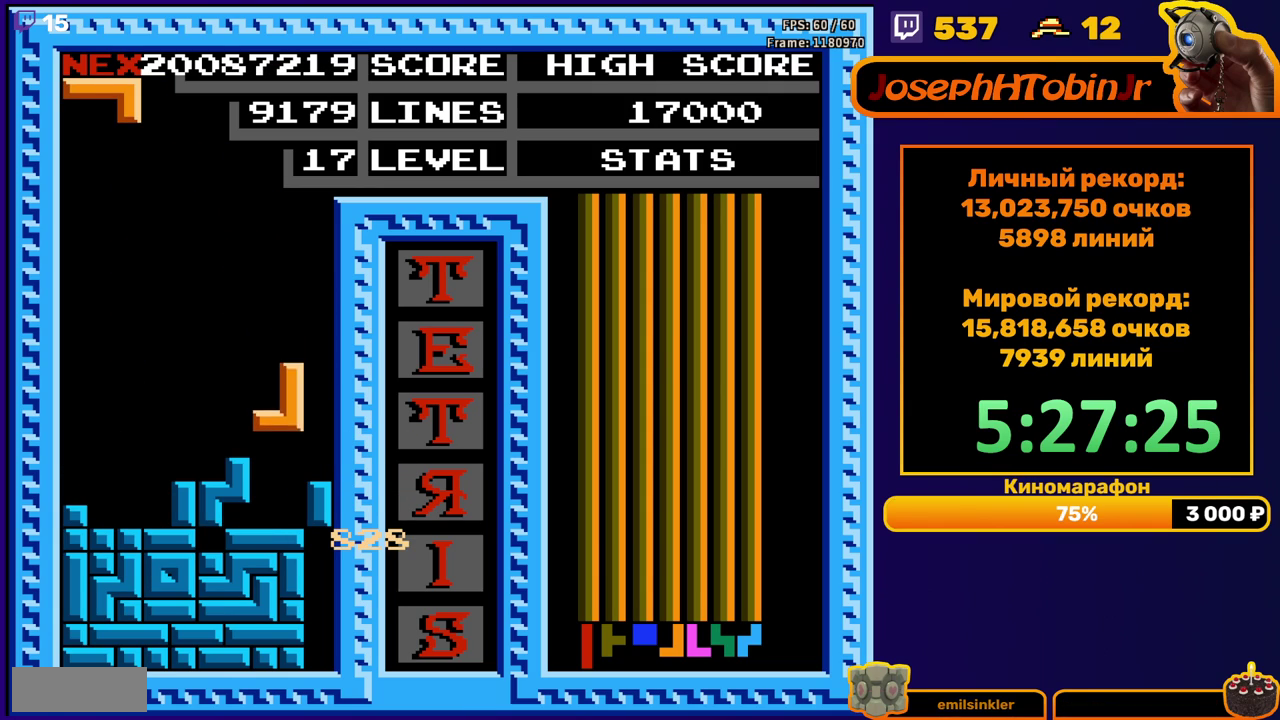
{"buttons": ["DPAD_RIGHT"], "events": [[117, "DPAD_LEFT", "down"], [267, "DPAD_LEFT", "up"], [350, "DPAD_RIGHT", "down"]]}
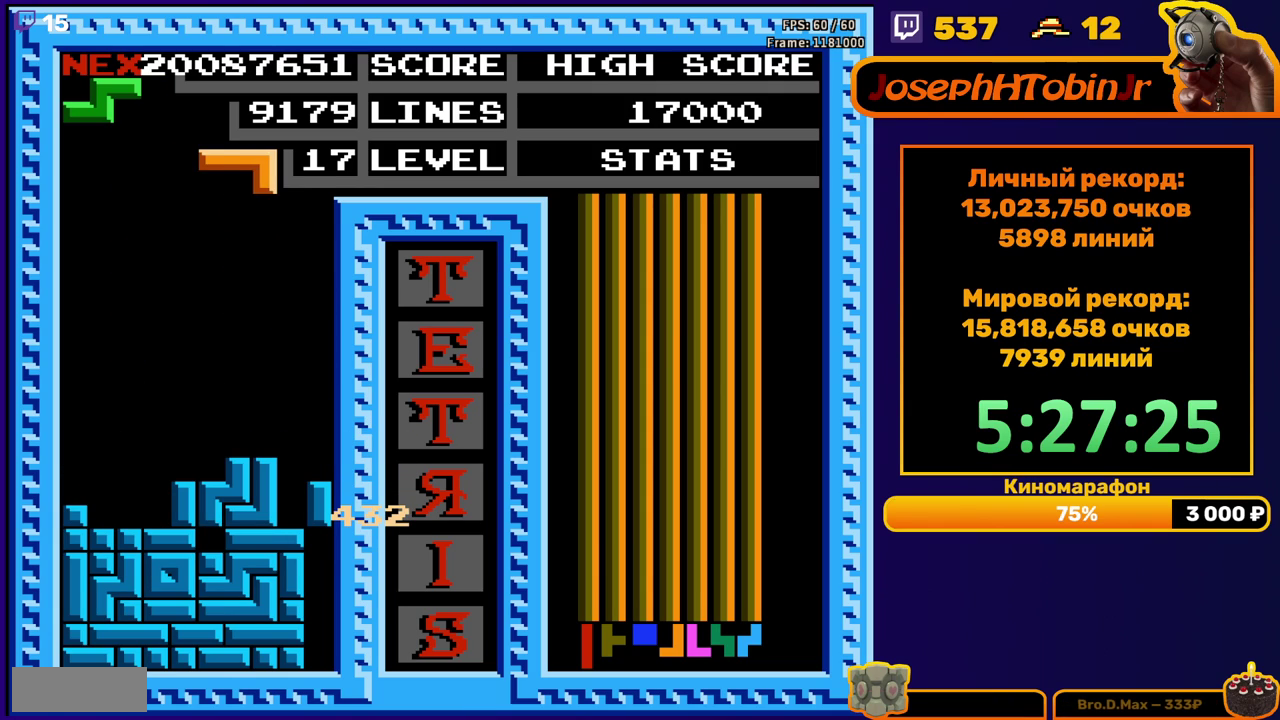
{"buttons": ["DPAD_DOWN"], "events": [[33, "B", "down"], [133, "B", "up"], [333, "DPAD_RIGHT", "up"], [350, "DPAD_DOWN", "down"]]}
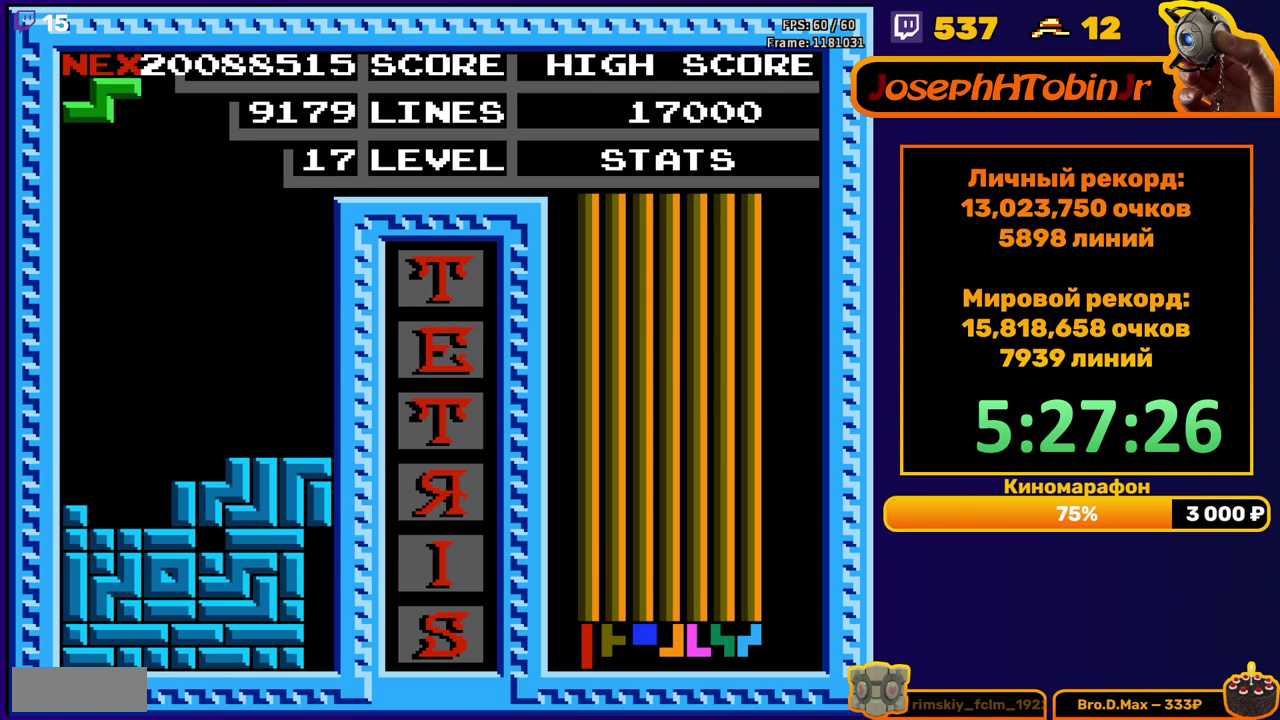
{"buttons": ["DPAD_LEFT"], "events": [[17, "DPAD_DOWN", "up"], [67, "DPAD_LEFT", "down"], [183, "A", "down"], [267, "A", "up"]]}
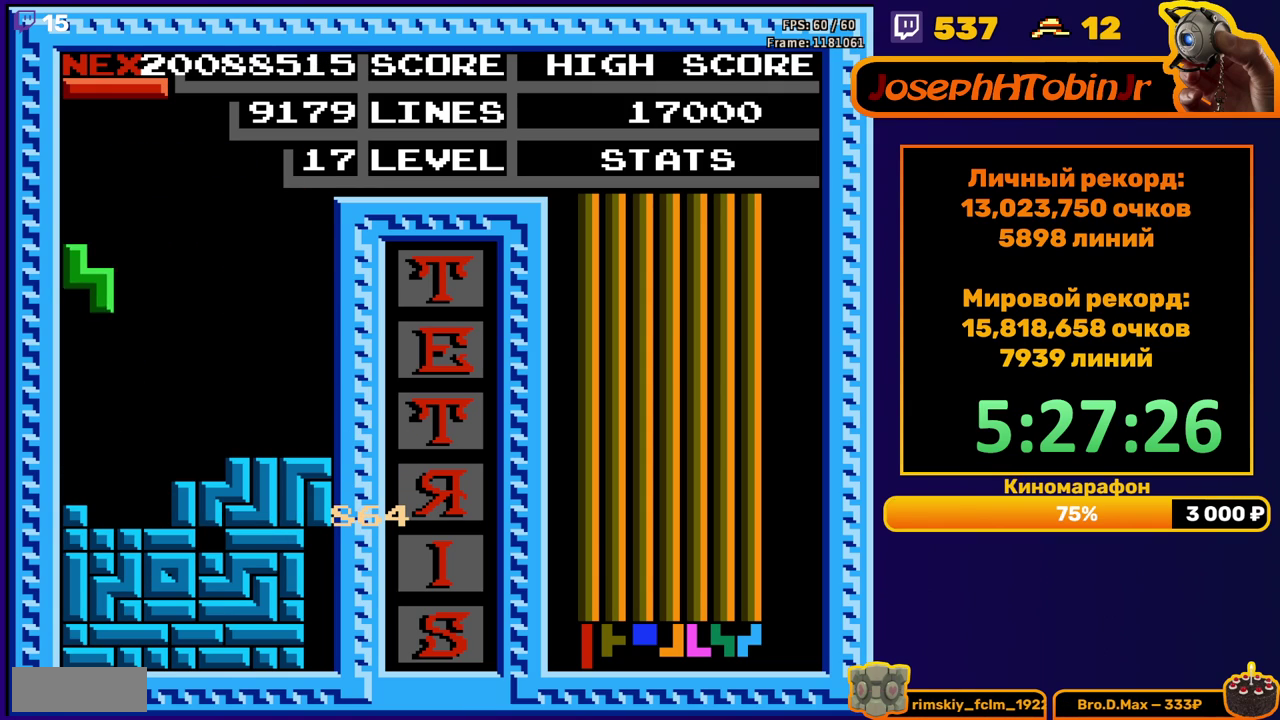
{"buttons": ["DPAD_LEFT"], "events": [[117, "DPAD_DOWN", "down"], [117, "DPAD_LEFT", "up"], [300, "DPAD_DOWN", "up"], [483, "DPAD_LEFT", "down"]]}
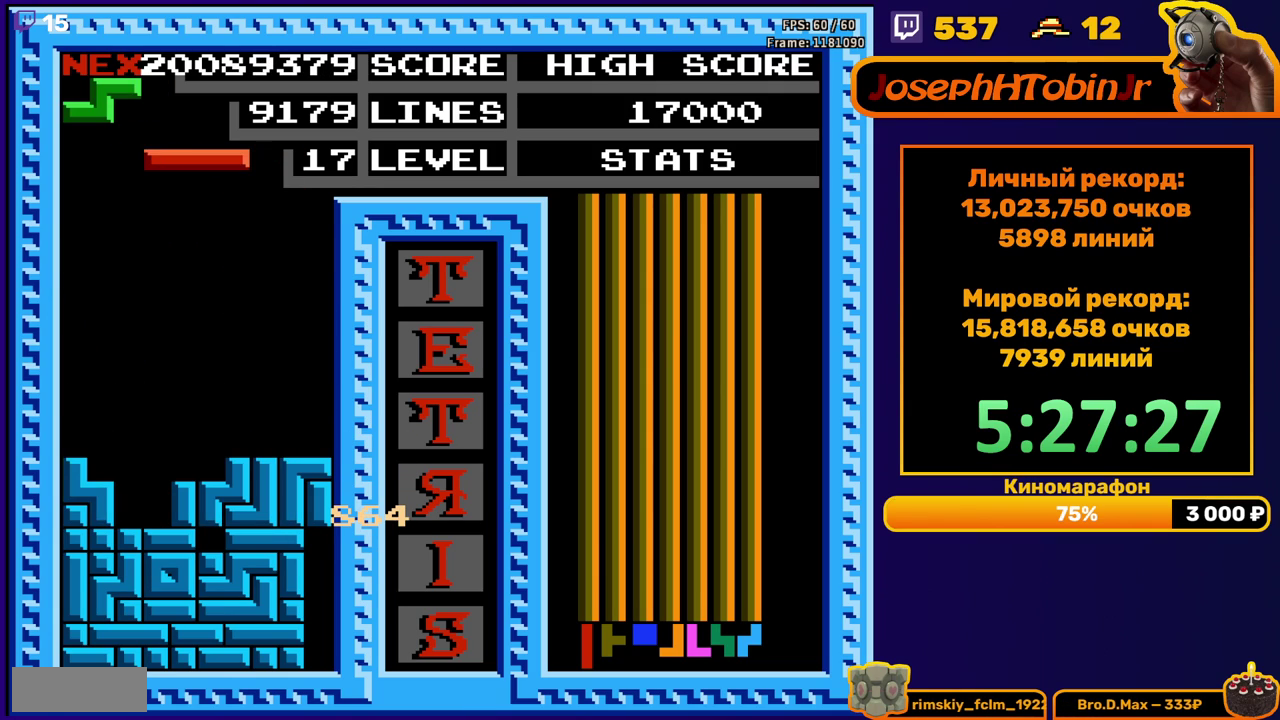
{"buttons": [], "events": [[83, "DPAD_LEFT", "up"], [167, "DPAD_LEFT", "down"], [233, "DPAD_LEFT", "up"], [383, "DPAD_LEFT", "down"], [400, "B", "down"], [450, "DPAD_LEFT", "up"], [467, "B", "up"]]}
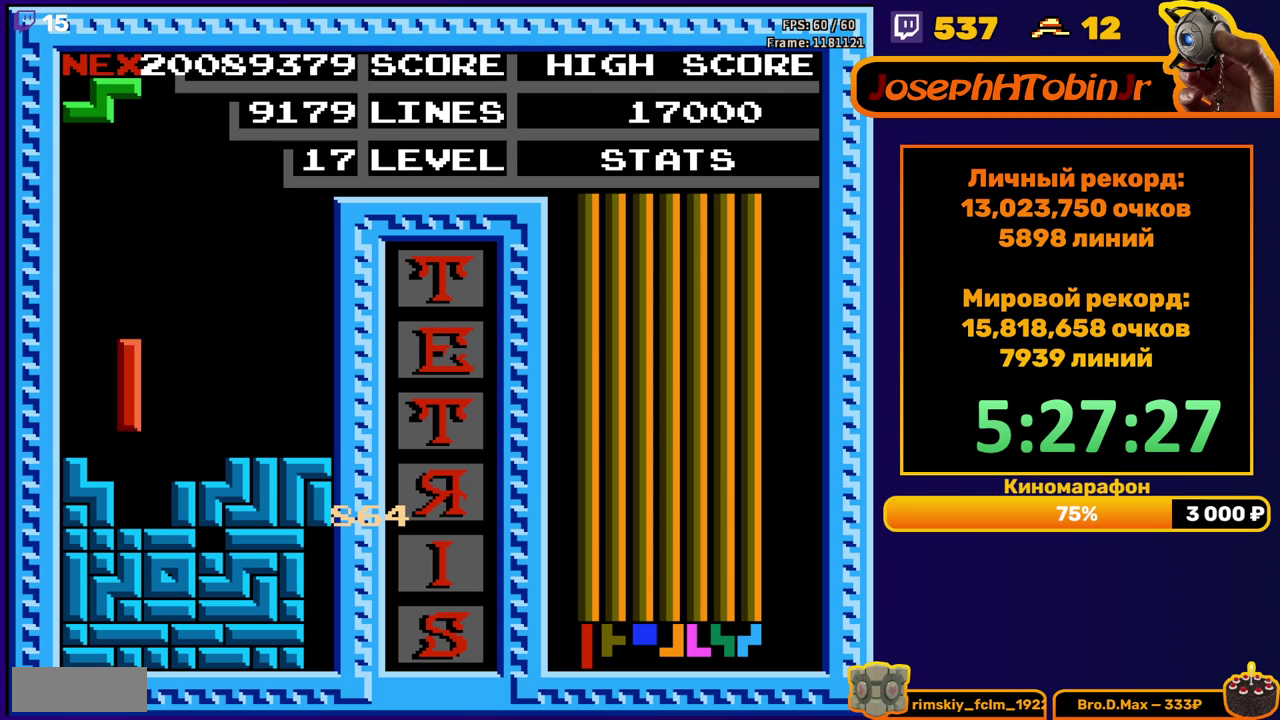
{"buttons": ["DPAD_LEFT"], "events": [[33, "DPAD_DOWN", "down"], [167, "DPAD_DOWN", "up"], [233, "DPAD_LEFT", "down"], [300, "A", "down"], [417, "A", "up"]]}
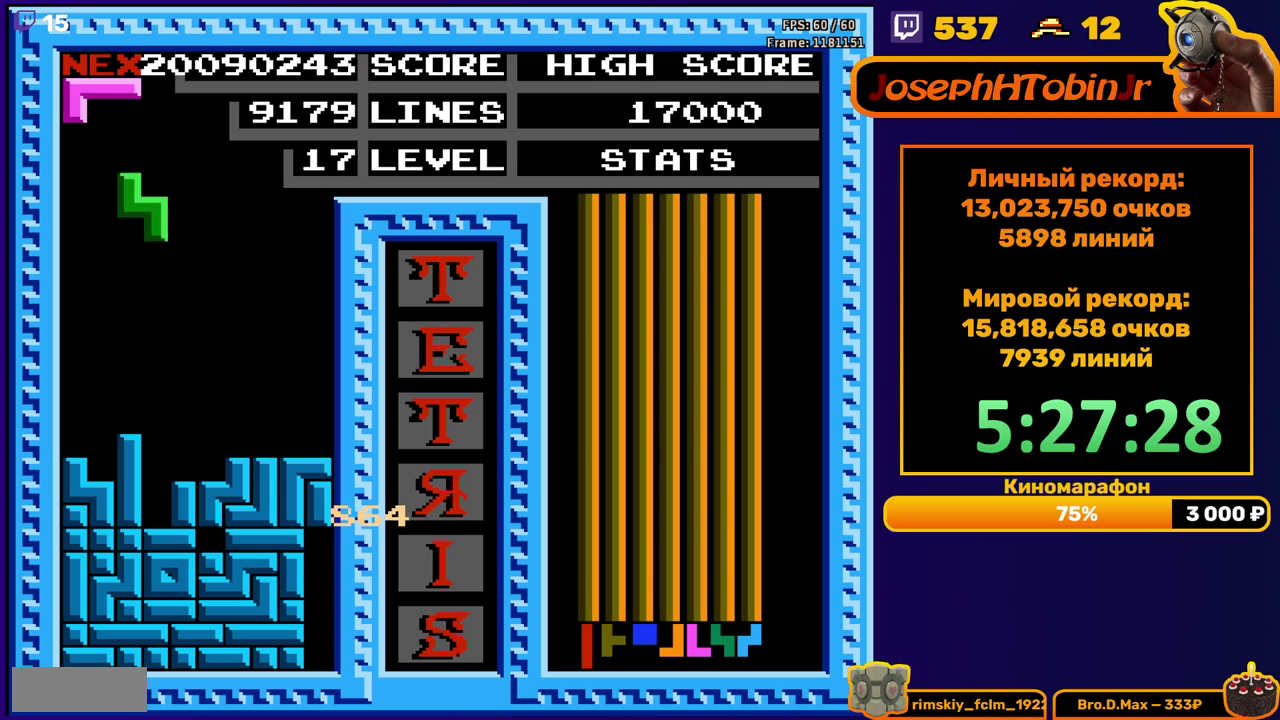
{"buttons": ["DPAD_LEFT"], "events": [[250, "DPAD_DOWN", "down"], [250, "DPAD_LEFT", "up"], [417, "DPAD_DOWN", "up"], [500, "DPAD_LEFT", "down"]]}
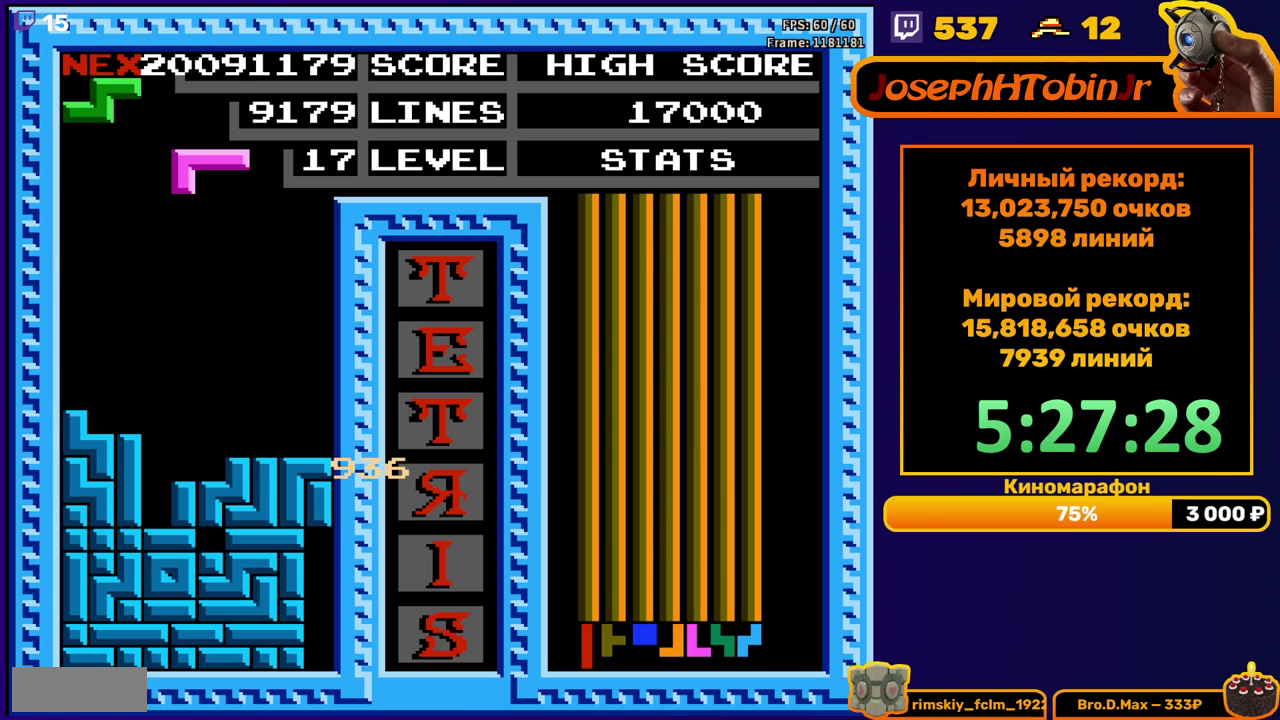
{"buttons": ["DPAD_DOWN"], "events": [[83, "DPAD_LEFT", "up"], [167, "DPAD_DOWN", "down"]]}
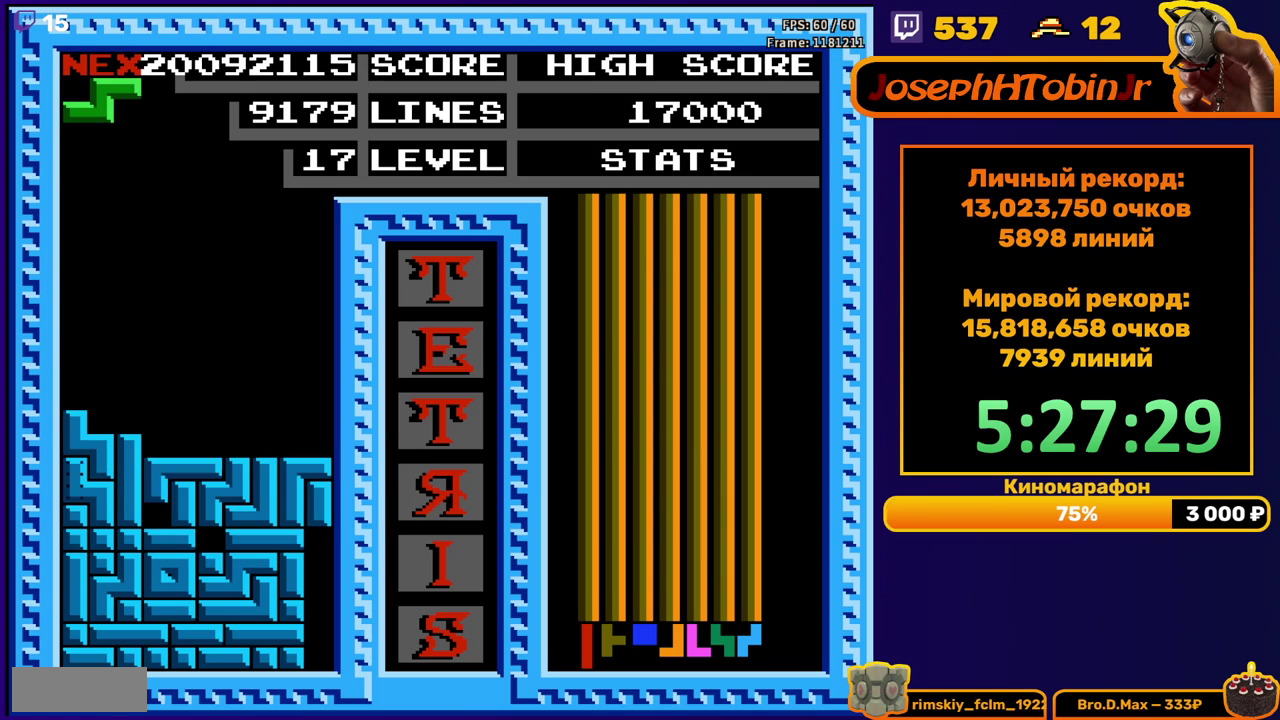
{"buttons": ["DPAD_LEFT"], "events": [[67, "DPAD_DOWN", "up"], [483, "DPAD_LEFT", "down"]]}
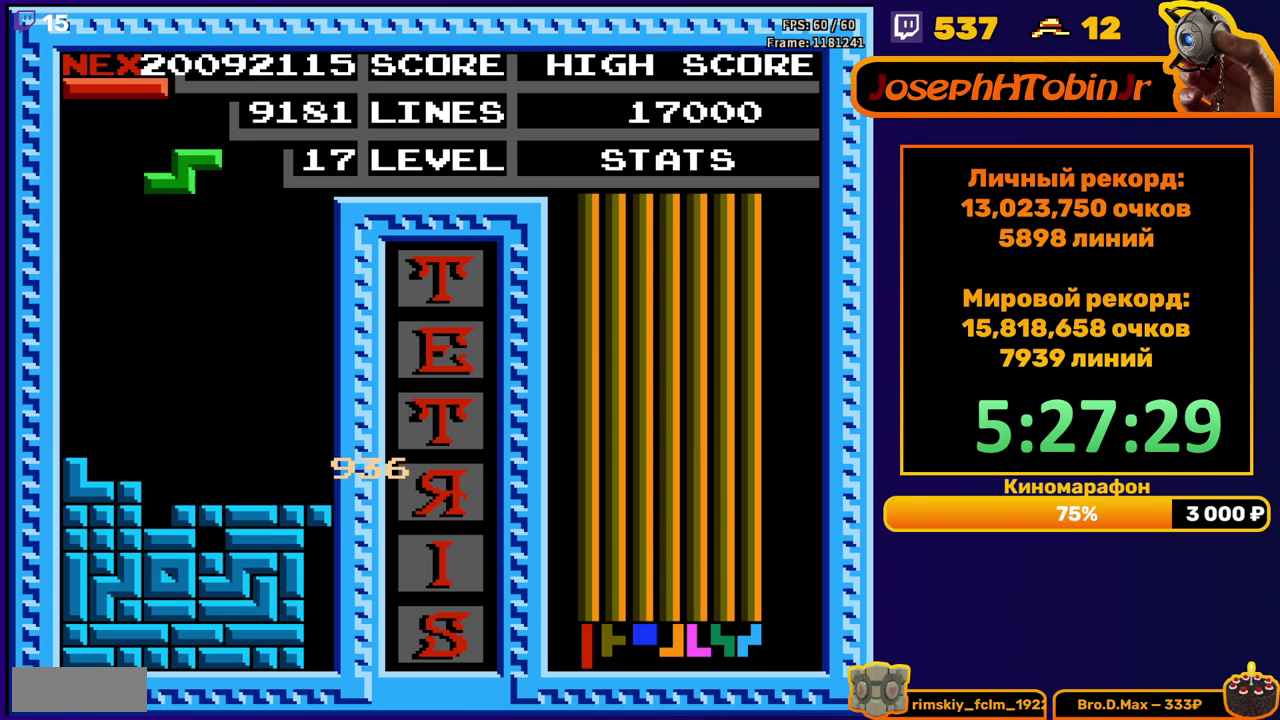
{"buttons": ["DPAD_LEFT"], "events": [[117, "A", "down"], [217, "A", "up"]]}
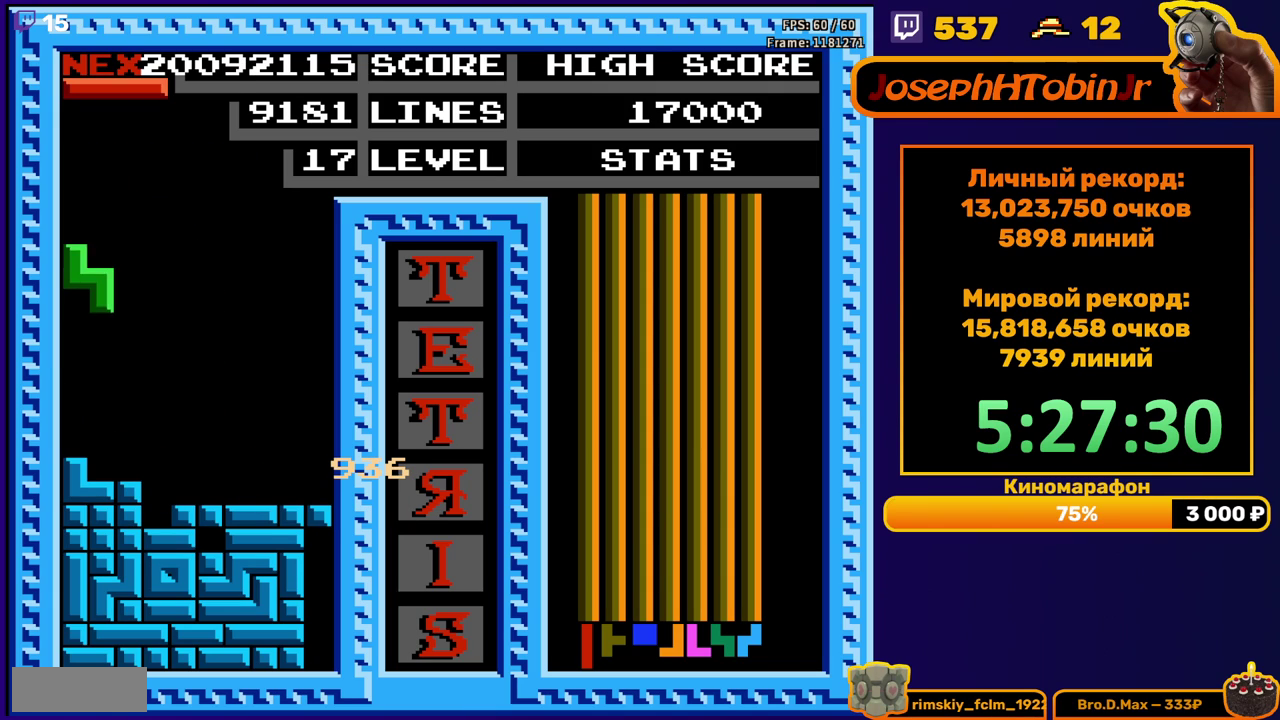
{"buttons": ["B"], "events": [[33, "DPAD_DOWN", "down"], [33, "DPAD_LEFT", "up"], [183, "DPAD_DOWN", "up"], [300, "DPAD_LEFT", "down"], [383, "DPAD_LEFT", "up"], [433, "DPAD_LEFT", "down"], [483, "DPAD_LEFT", "up"], [500, "B", "down"]]}
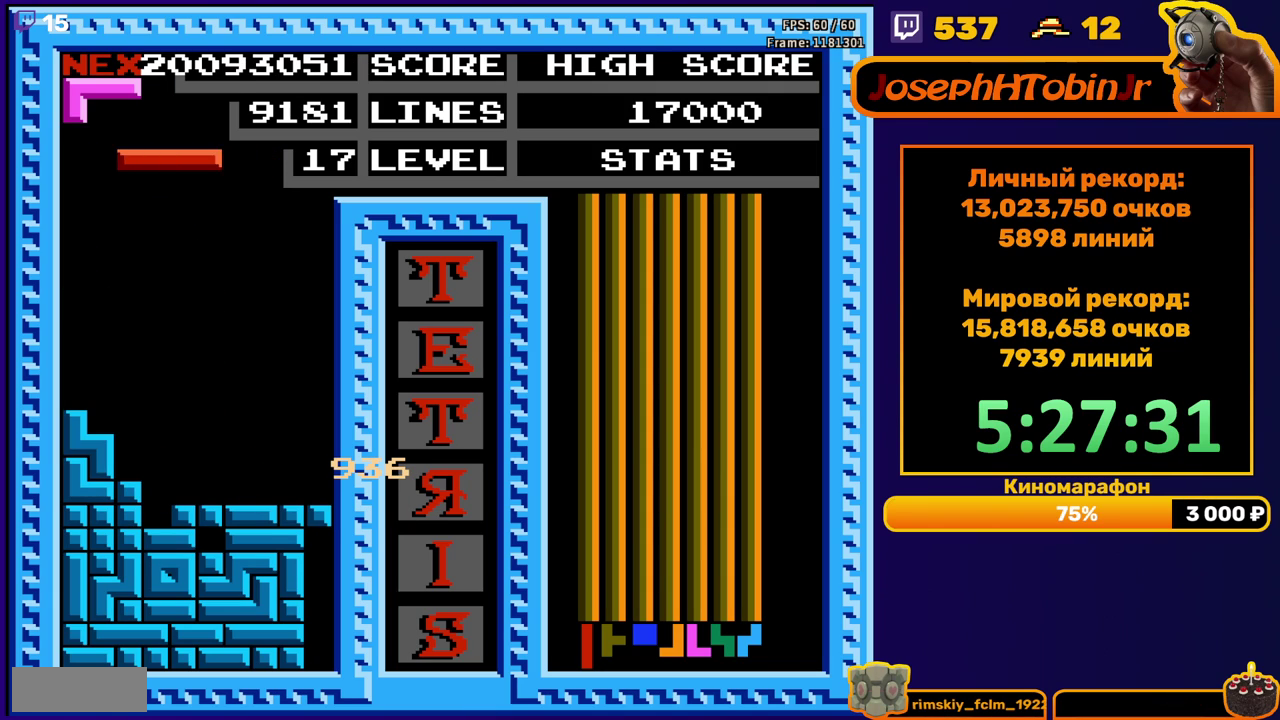
{"buttons": [], "events": [[83, "DPAD_DOWN", "down"], [117, "B", "up"], [417, "DPAD_DOWN", "up"]]}
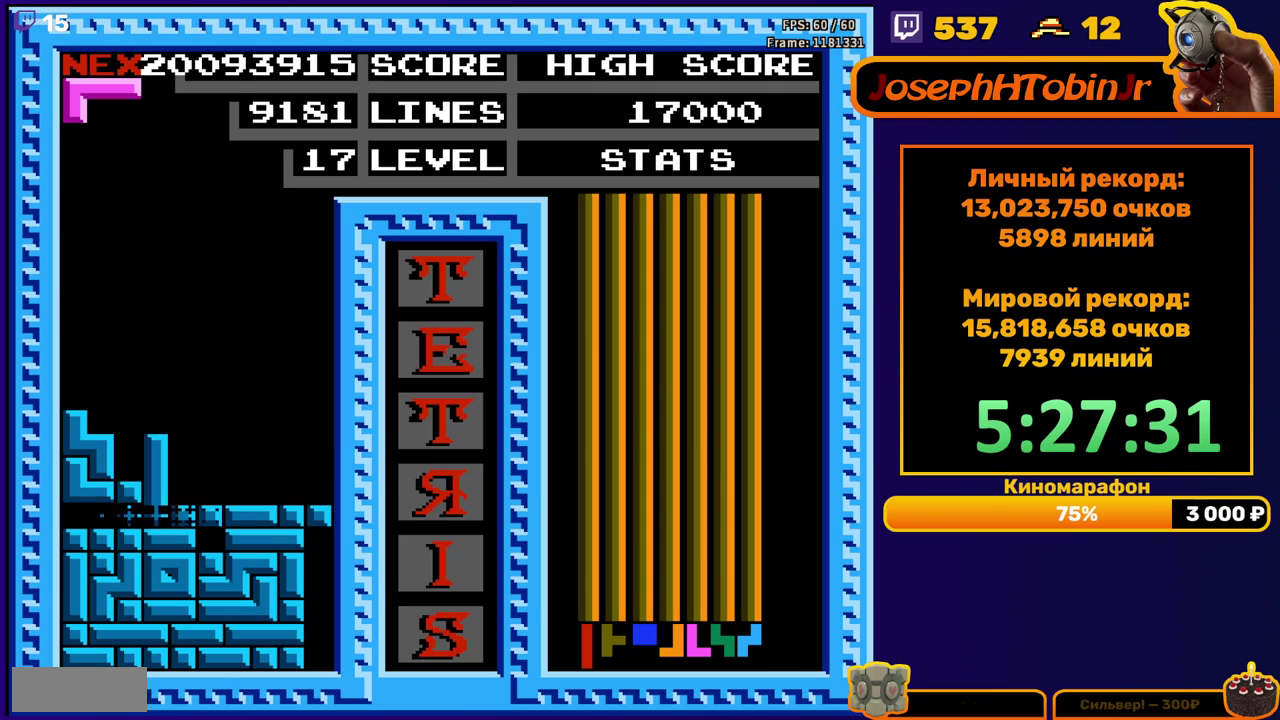
{"buttons": ["A"], "events": [[367, "DPAD_LEFT", "down"], [467, "DPAD_LEFT", "up"], [500, "A", "down"]]}
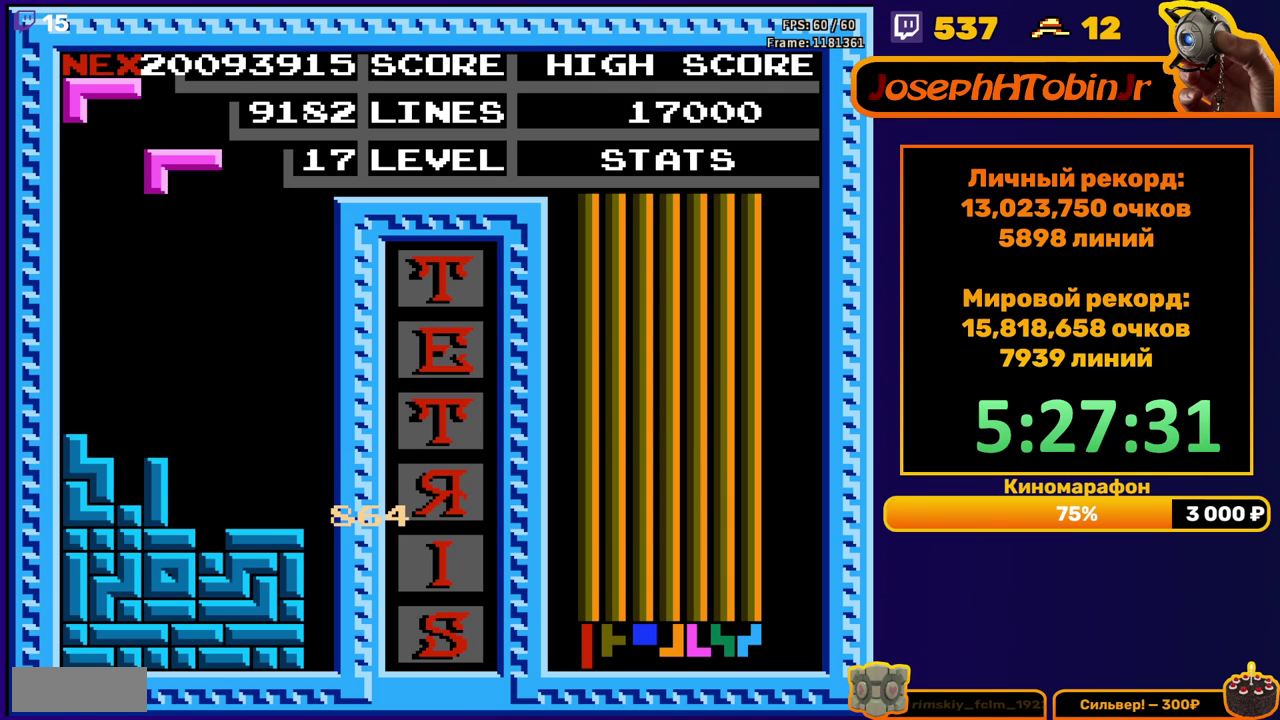
{"buttons": ["DPAD_DOWN"], "events": [[33, "DPAD_LEFT", "down"], [100, "A", "up"], [100, "DPAD_LEFT", "up"], [167, "DPAD_LEFT", "down"], [250, "DPAD_LEFT", "up"], [333, "DPAD_DOWN", "down"]]}
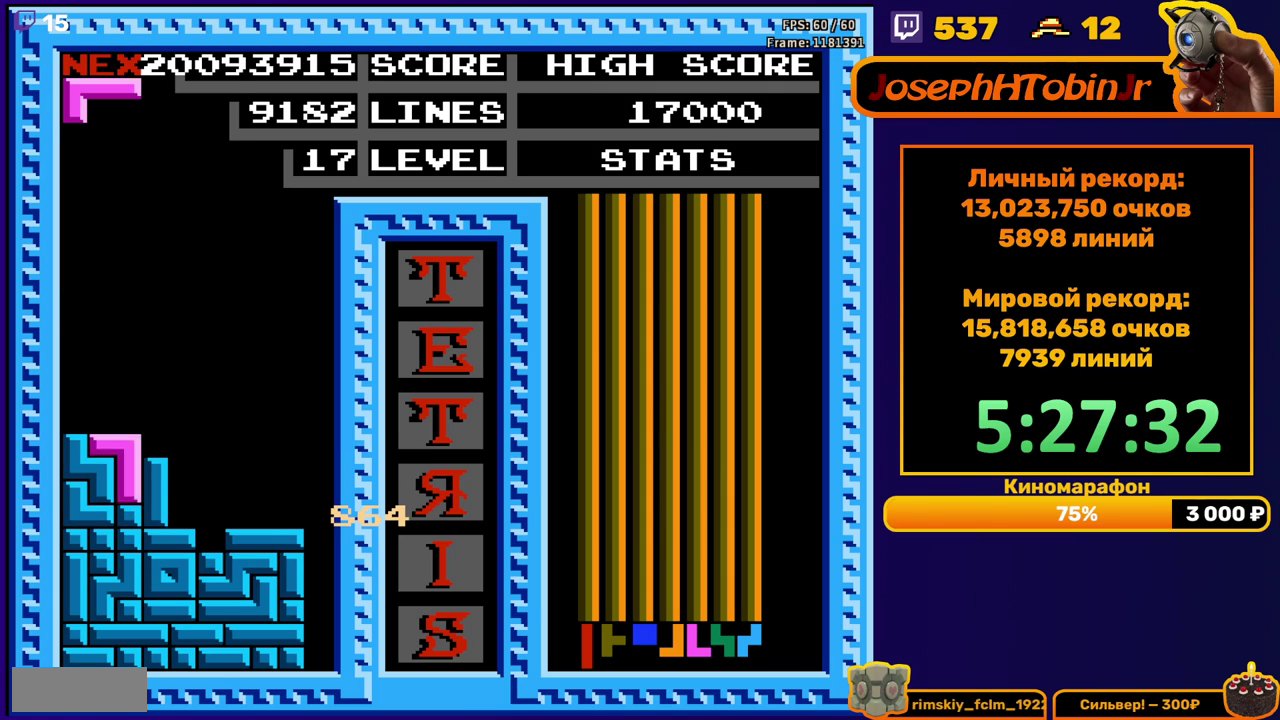
{"buttons": ["DPAD_DOWN"], "events": [[67, "DPAD_DOWN", "up"], [133, "DPAD_RIGHT", "down"], [217, "DPAD_RIGHT", "up"], [317, "DPAD_DOWN", "down"]]}
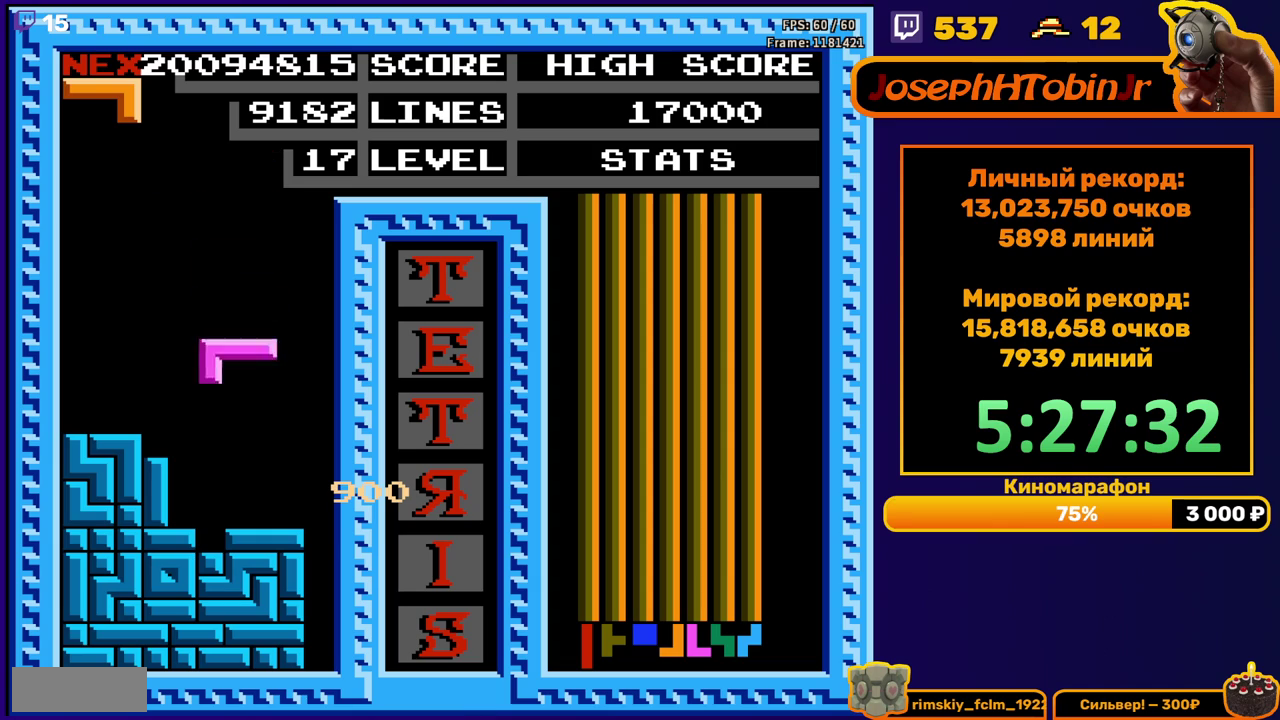
{"buttons": [], "events": [[183, "DPAD_DOWN", "up"], [300, "DPAD_RIGHT", "down"], [383, "DPAD_RIGHT", "up"]]}
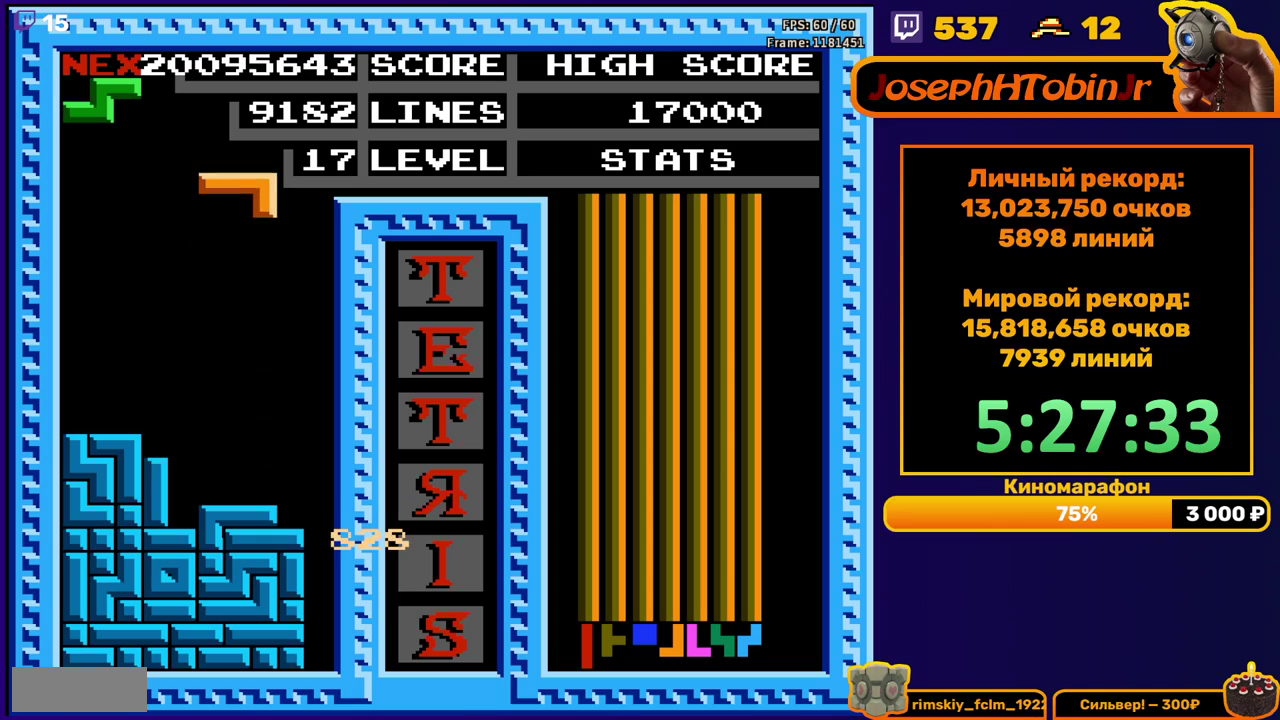
{"buttons": ["DPAD_LEFT"], "events": [[50, "DPAD_DOWN", "down"], [317, "DPAD_DOWN", "up"], [483, "DPAD_LEFT", "down"]]}
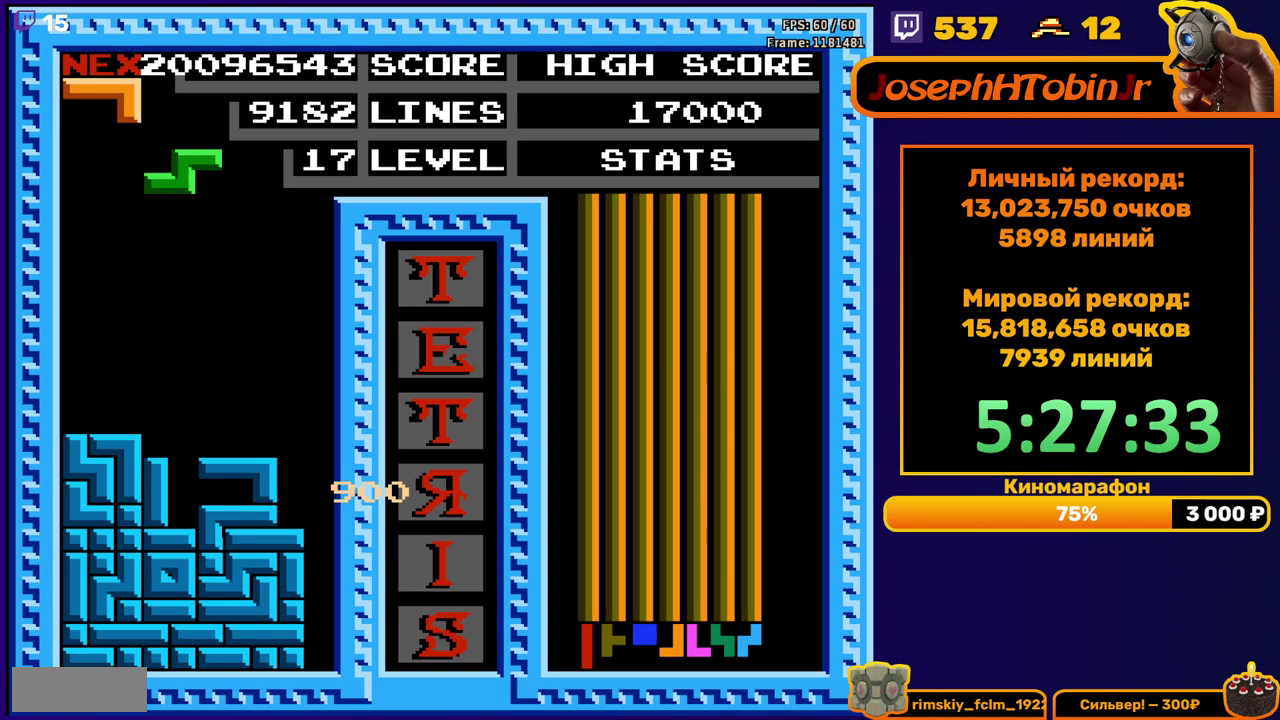
{"buttons": [], "events": [[50, "DPAD_LEFT", "up"], [150, "A", "down"], [167, "DPAD_LEFT", "down"], [233, "DPAD_LEFT", "up"], [267, "A", "up"]]}
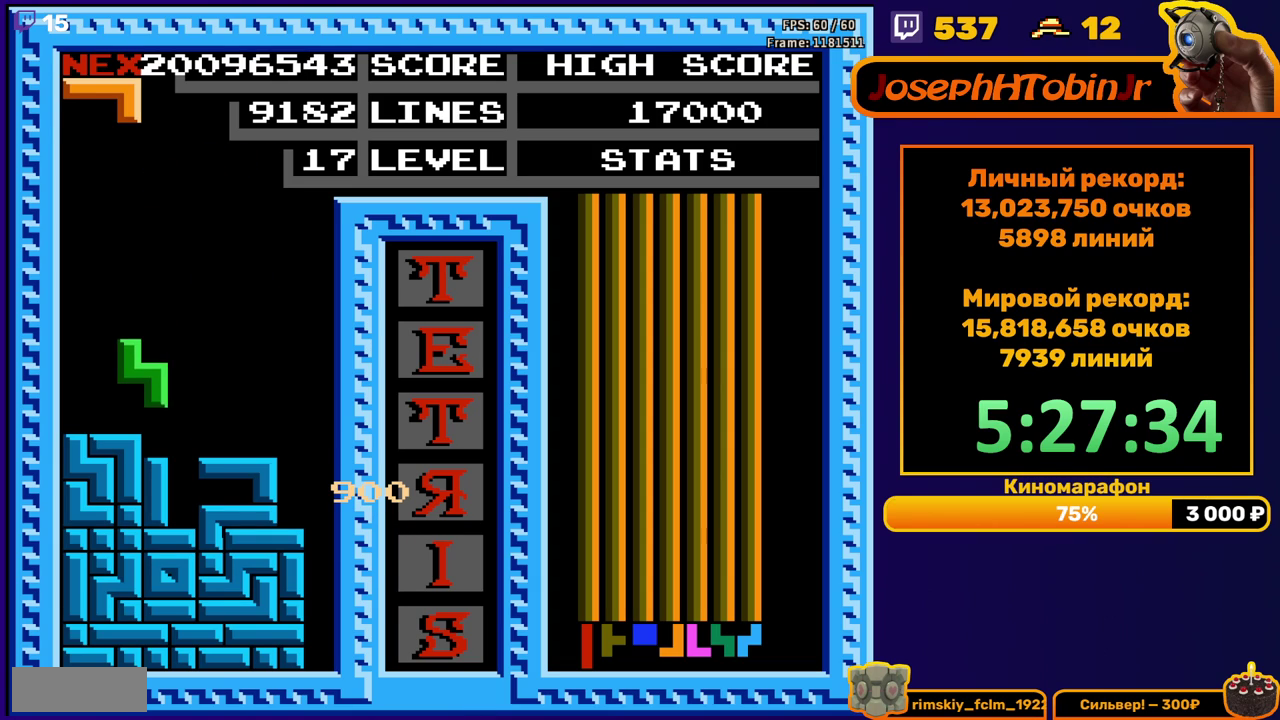
{"buttons": ["DPAD_RIGHT"], "events": [[267, "DPAD_RIGHT", "down"], [367, "B", "down"], [450, "B", "up"]]}
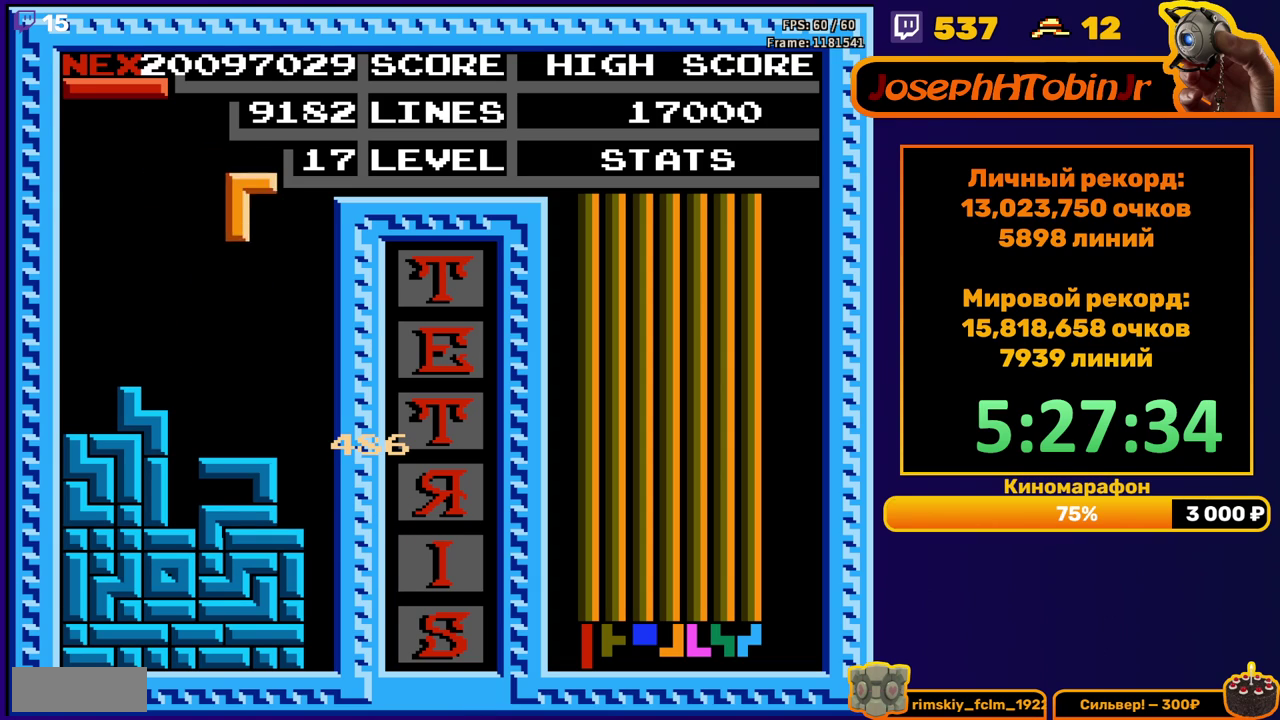
{"buttons": [], "events": [[250, "DPAD_RIGHT", "up"], [267, "DPAD_DOWN", "down"], [483, "DPAD_DOWN", "up"]]}
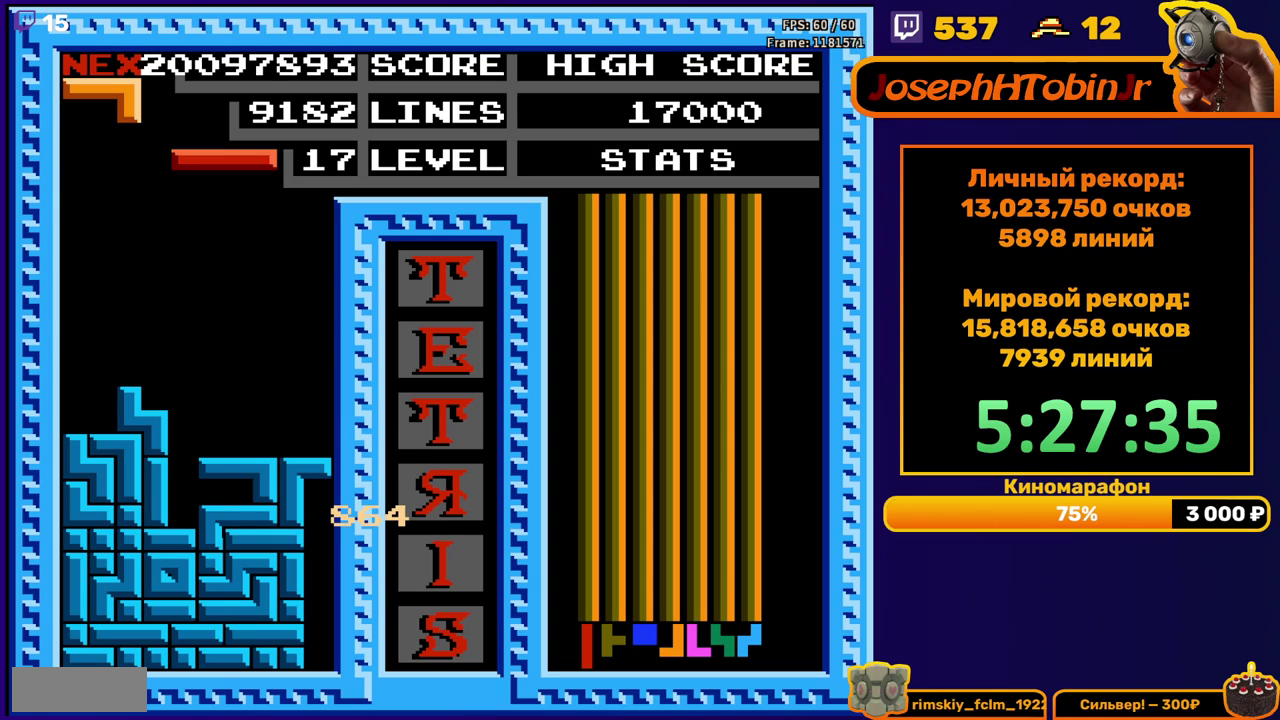
{"buttons": ["DPAD_DOWN"], "events": [[50, "DPAD_LEFT", "down"], [133, "B", "down"], [150, "DPAD_LEFT", "up"], [233, "B", "up"], [233, "DPAD_DOWN", "down"]]}
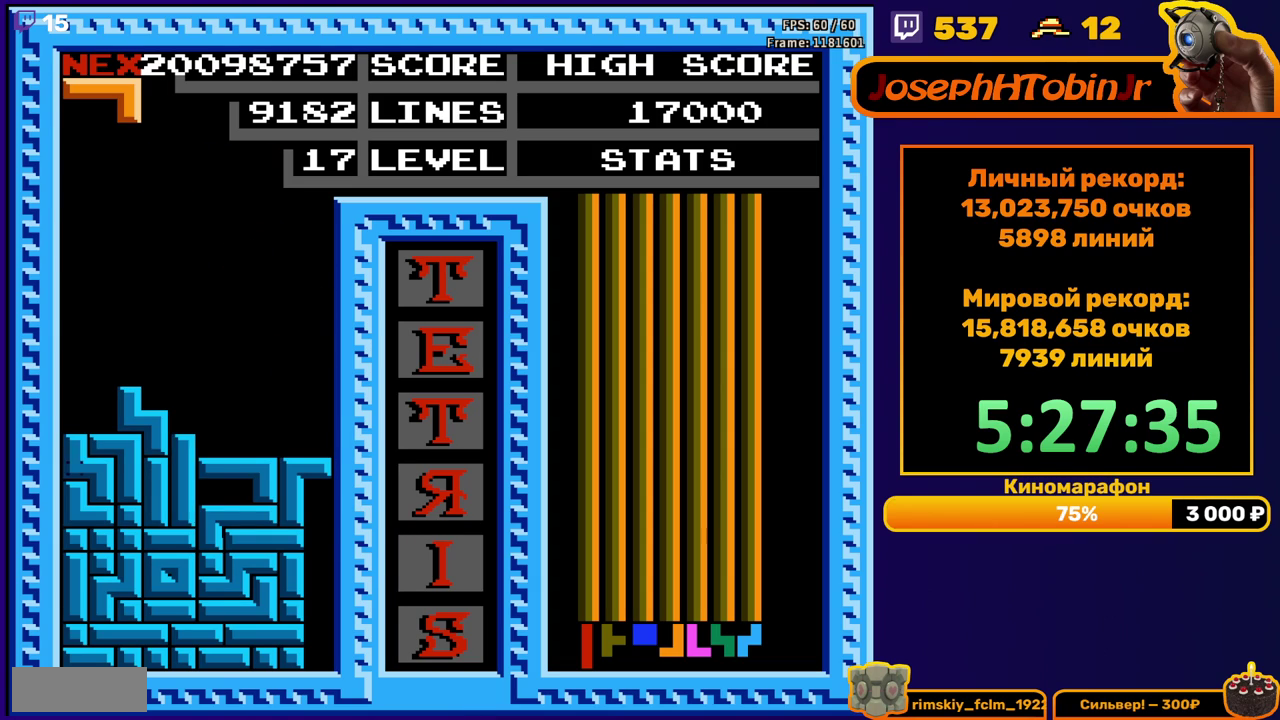
{"buttons": [], "events": [[117, "DPAD_DOWN", "up"]]}